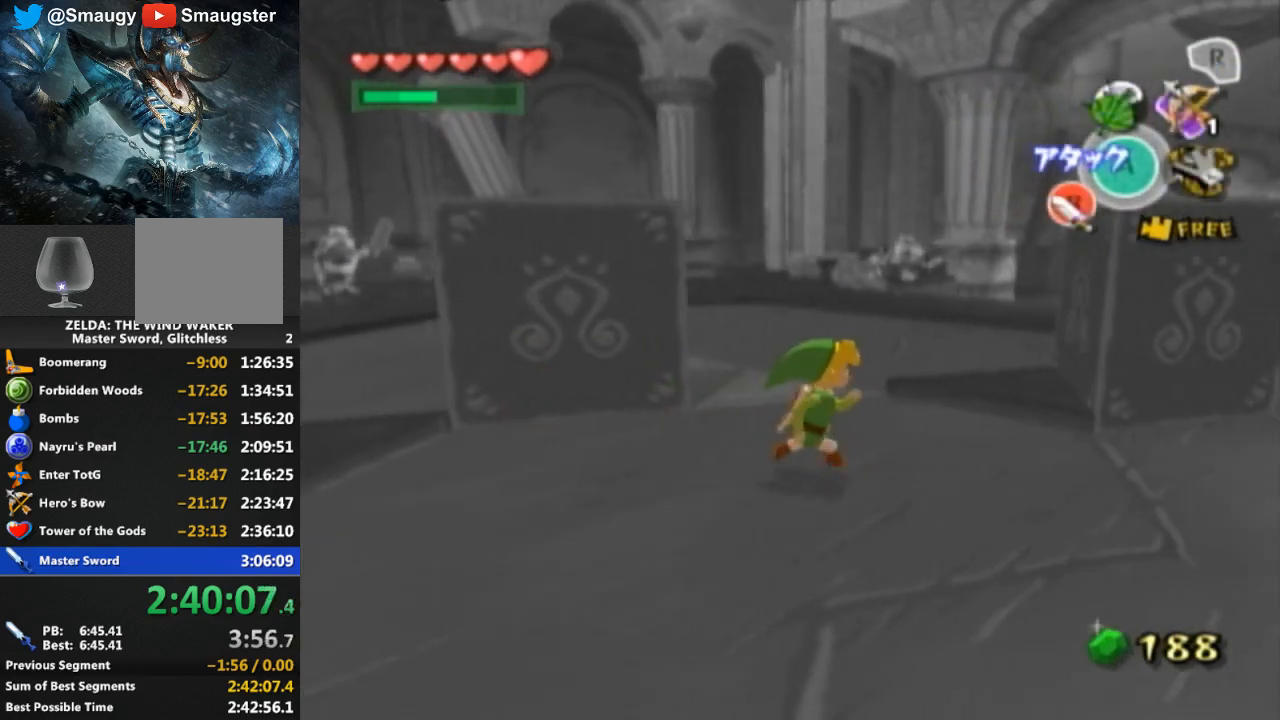
Gameplay with a controller (Nintendo layout); each line is a JSON object with the inputs held at the frame after it. "events" lists button and stick changes between this image and that frame as [ms after this image, input, new state], when the widget could be followed in between. Not read: L3 R3.
{"buttons": [], "left_stick": "right", "right_stick": "center", "events": []}
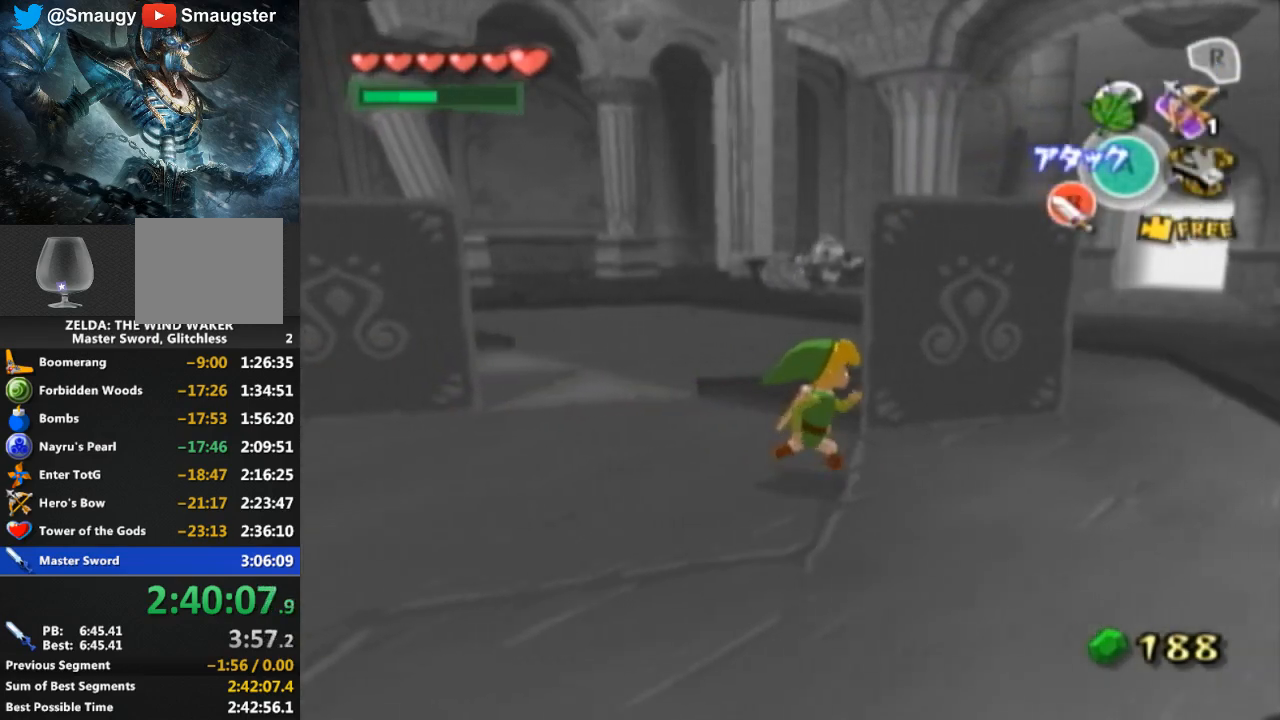
{"buttons": [], "left_stick": "up", "right_stick": "center", "events": [[167, "left_stick", "up-right"], [400, "left_stick", "up"]]}
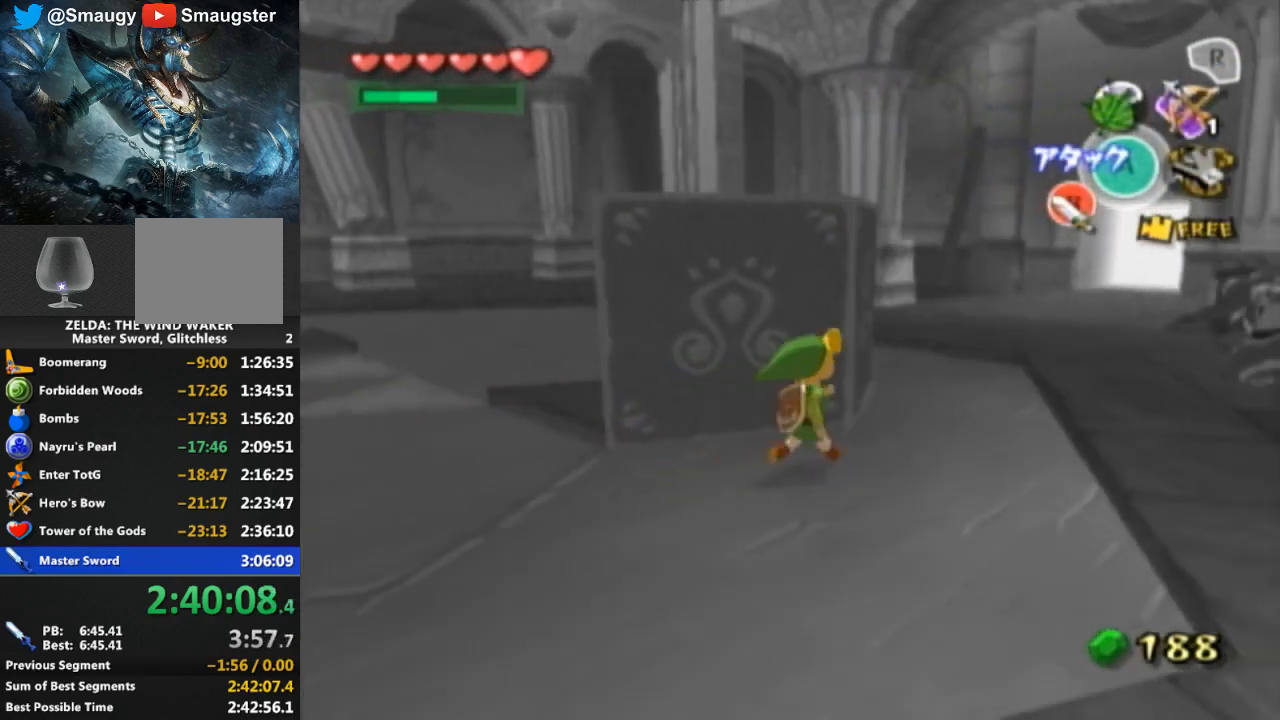
{"buttons": ["R1"], "left_stick": "down", "right_stick": "center", "events": [[133, "R1", "down"], [167, "left_stick", "down"]]}
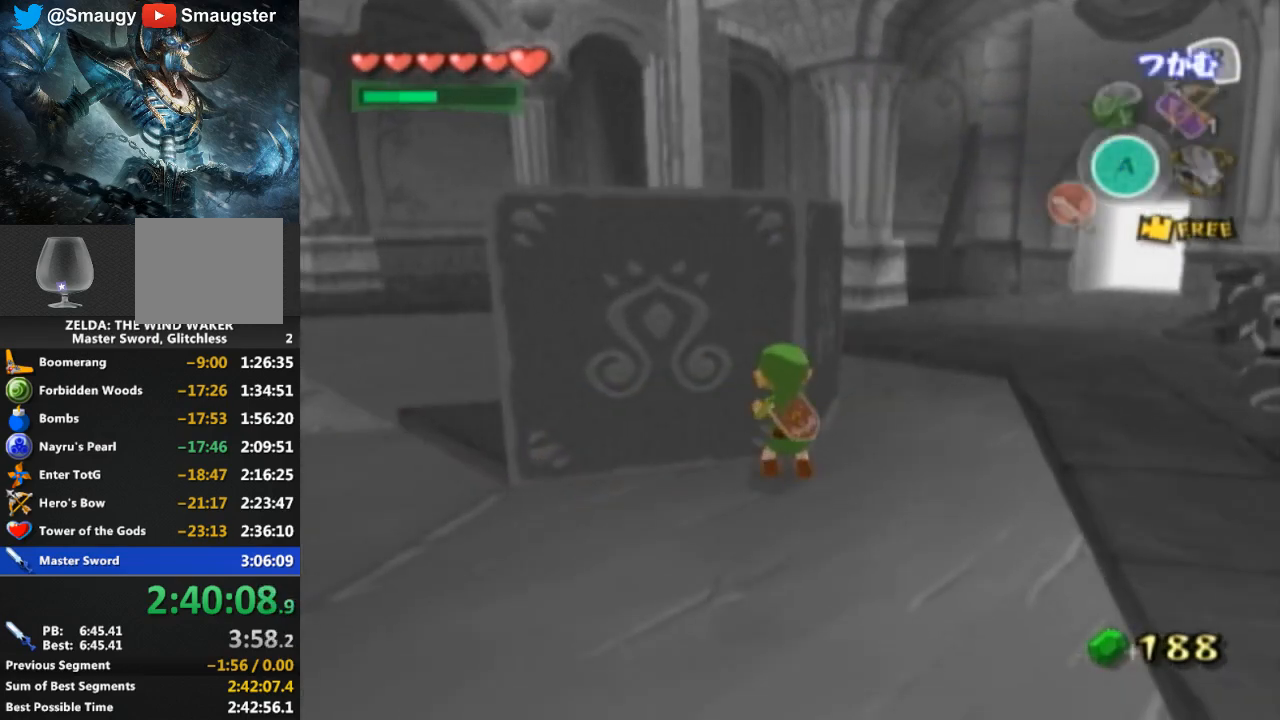
{"buttons": ["R1"], "left_stick": "down", "right_stick": "center", "events": []}
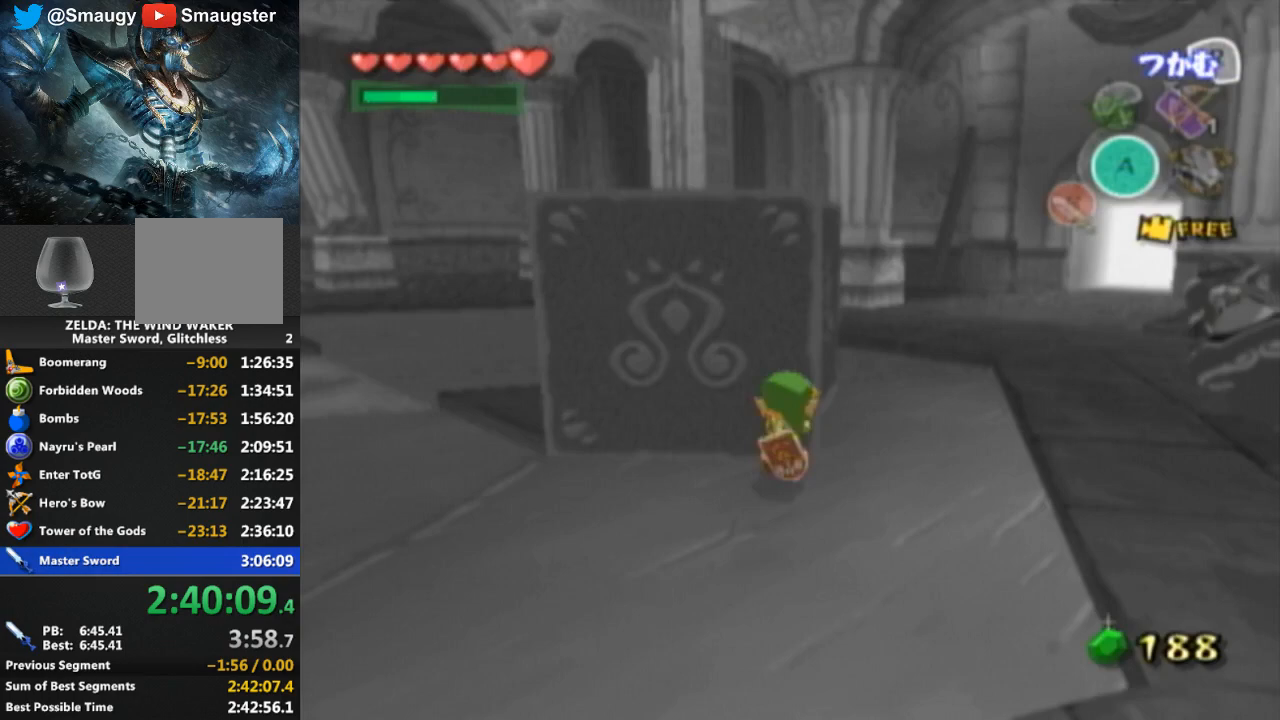
{"buttons": ["R1"], "left_stick": "down", "right_stick": "center", "events": []}
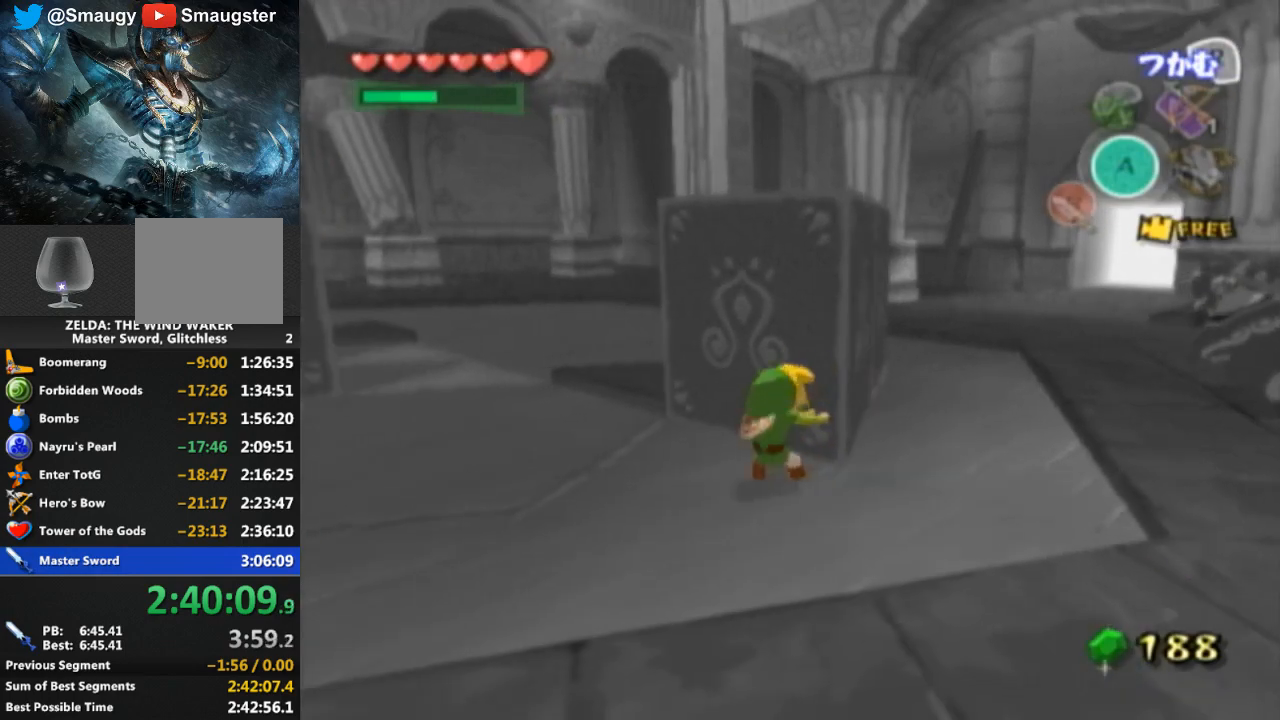
{"buttons": ["R1"], "left_stick": "down-left", "right_stick": "center", "events": [[200, "left_stick", "down-left"], [233, "right_stick", "down-right"], [433, "right_stick", "center"]]}
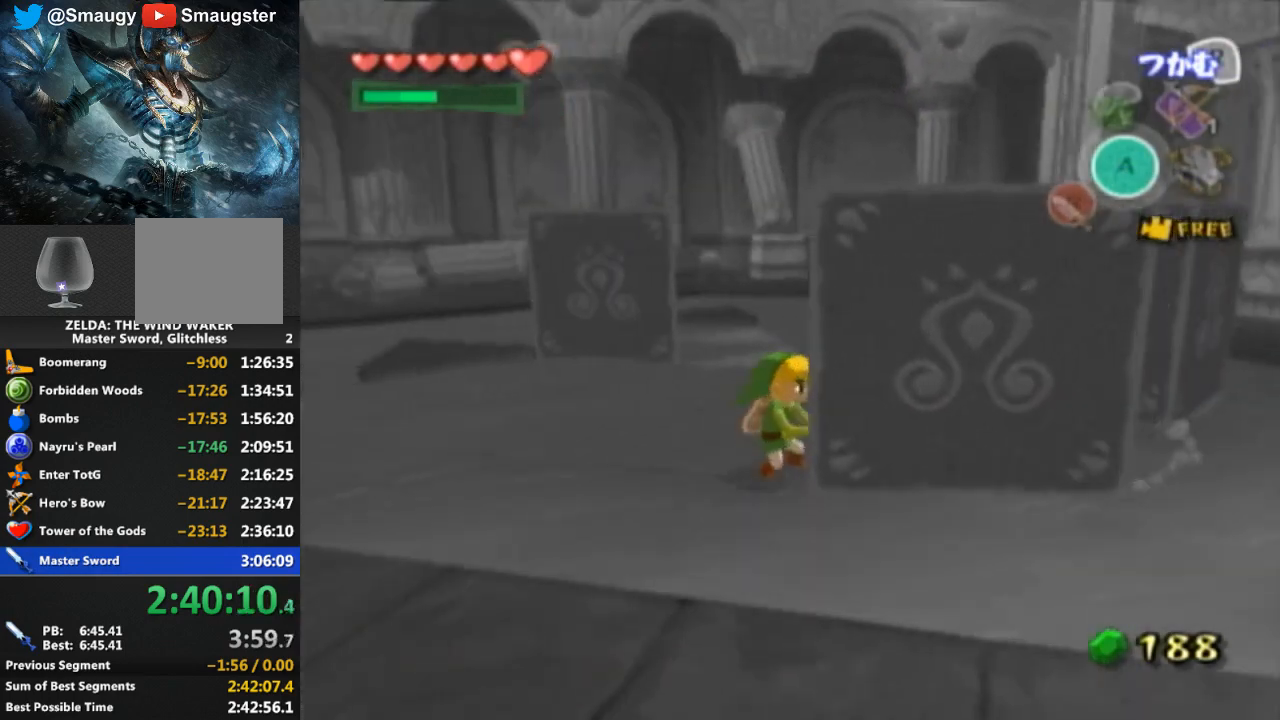
{"buttons": ["R1"], "left_stick": "up-left", "right_stick": "center", "events": [[133, "right_stick", "right"], [433, "right_stick", "center"], [467, "left_stick", "up-left"]]}
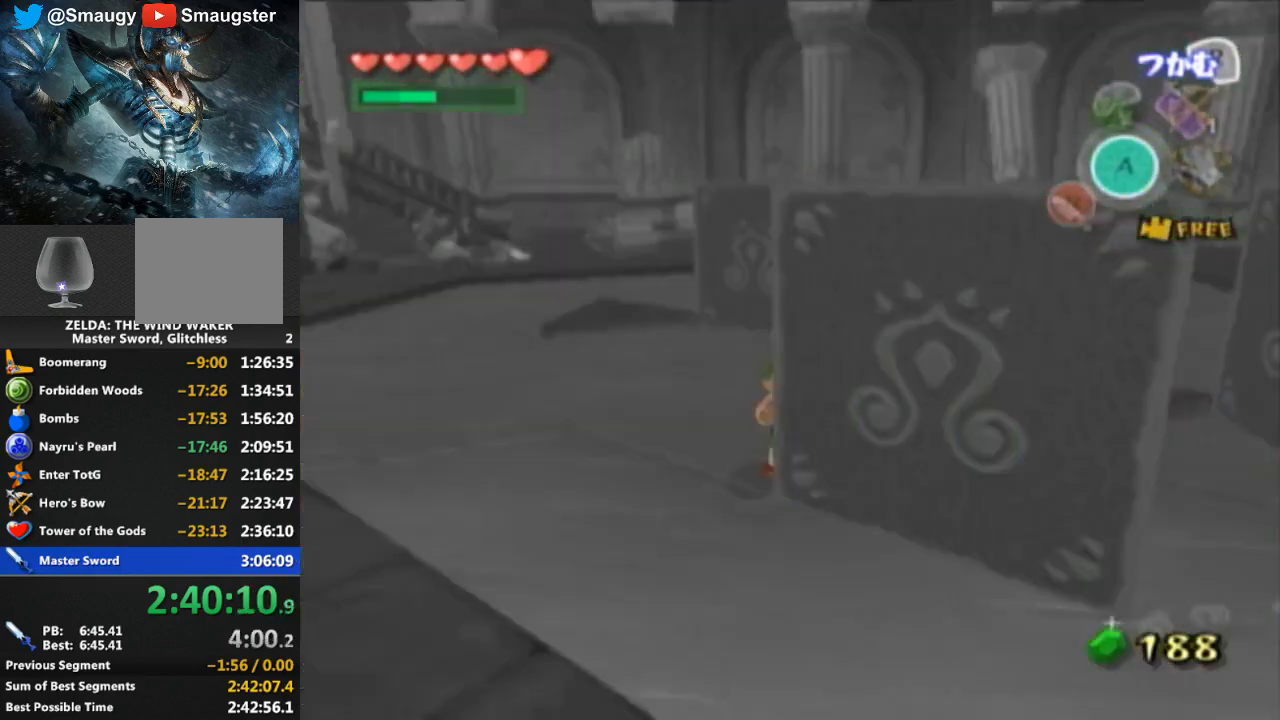
{"buttons": ["R1"], "left_stick": "up-left", "right_stick": "left", "events": [[100, "left_stick", "up"], [433, "right_stick", "left"], [500, "left_stick", "up-left"]]}
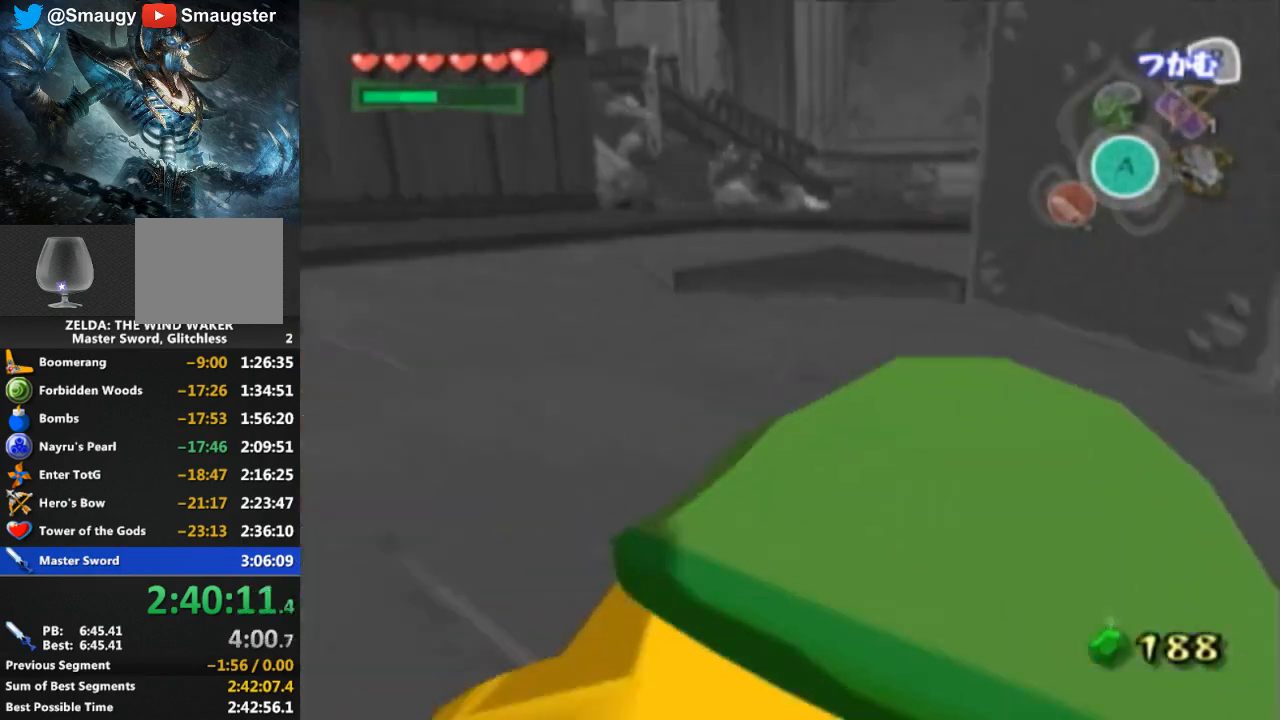
{"buttons": ["R1"], "left_stick": "center", "right_stick": "left", "events": [[167, "right_stick", "center"], [300, "left_stick", "center"], [333, "right_stick", "left"]]}
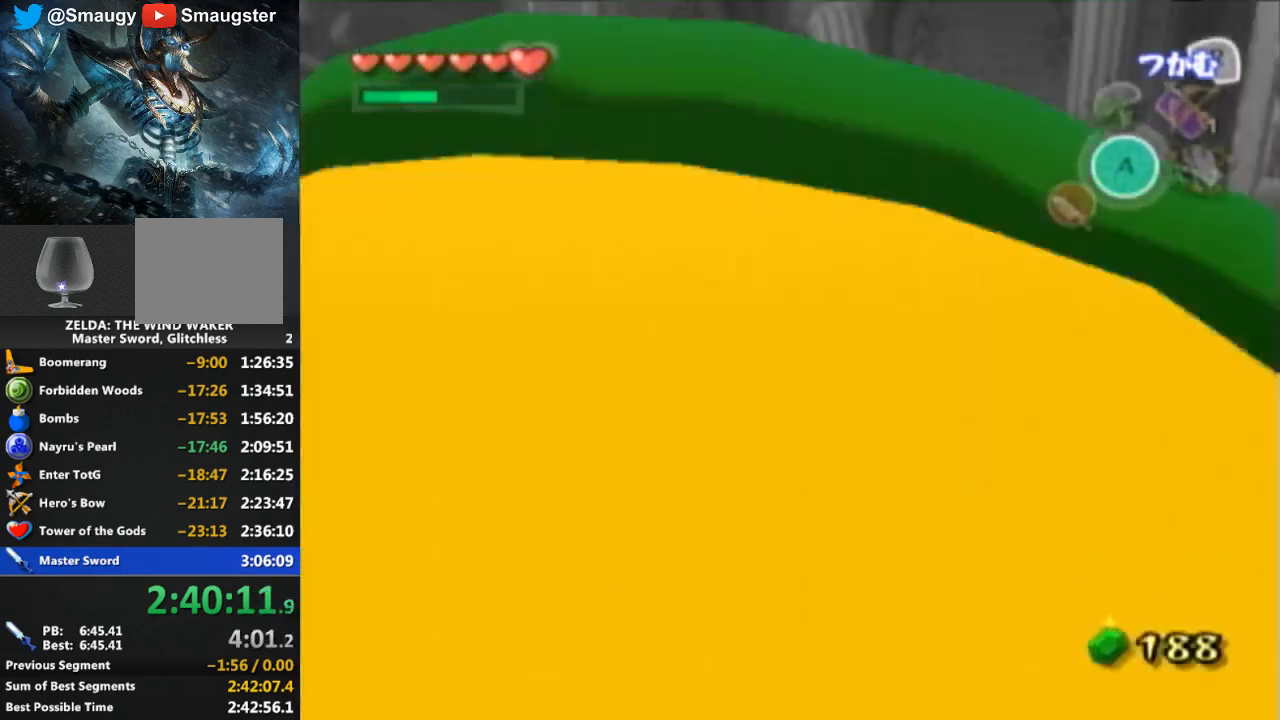
{"buttons": ["R1"], "left_stick": "down-left", "right_stick": "center", "events": [[333, "left_stick", "down-left"], [467, "right_stick", "center"]]}
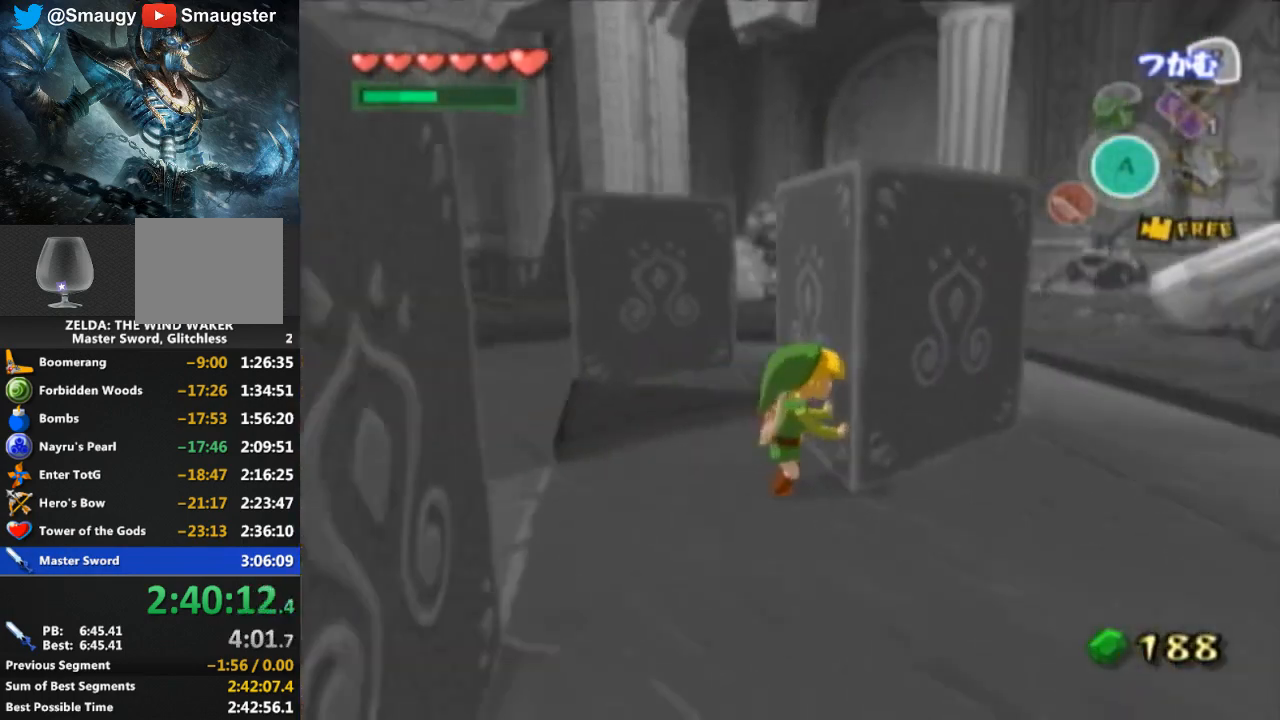
{"buttons": [], "left_stick": "center", "right_stick": "up", "events": [[400, "R1", "up"], [400, "left_stick", "center"], [500, "right_stick", "up"]]}
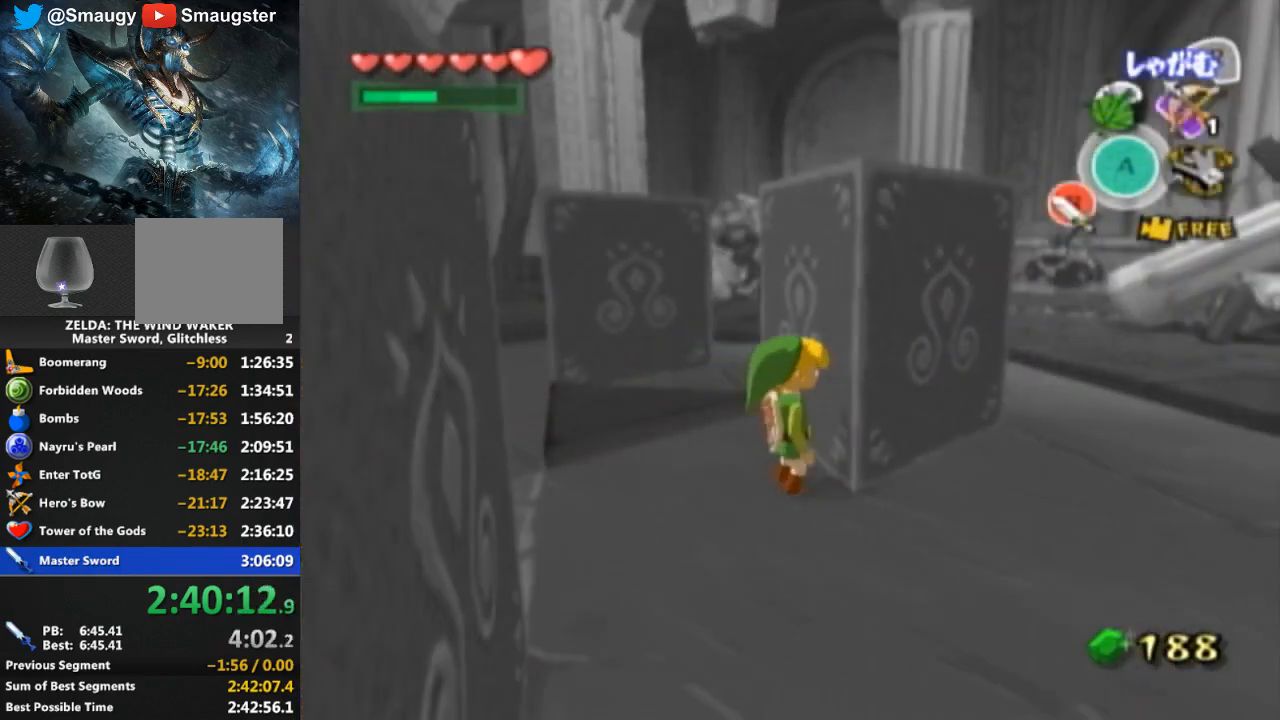
{"buttons": ["R1"], "left_stick": "down-left", "right_stick": "center", "events": [[33, "right_stick", "up-left"], [267, "right_stick", "center"], [433, "R1", "down"], [500, "left_stick", "down-left"]]}
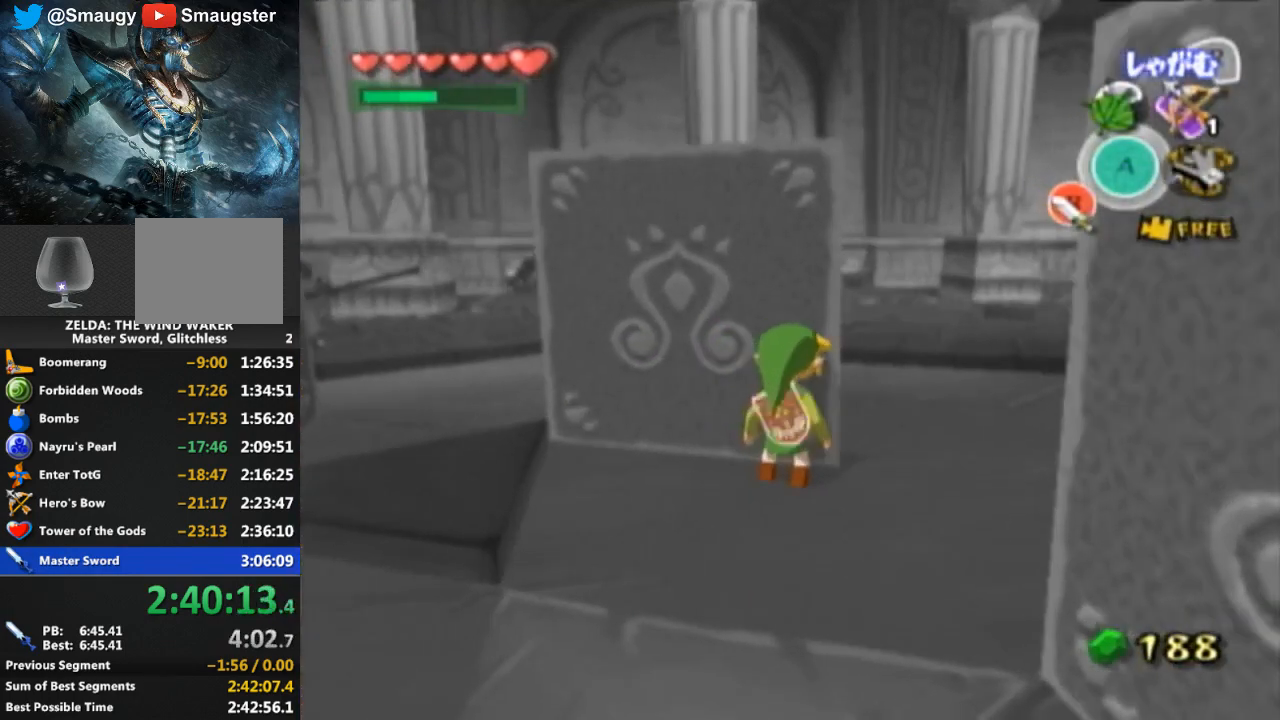
{"buttons": ["R1"], "left_stick": "down-left", "right_stick": "up-left", "events": [[433, "right_stick", "up-left"]]}
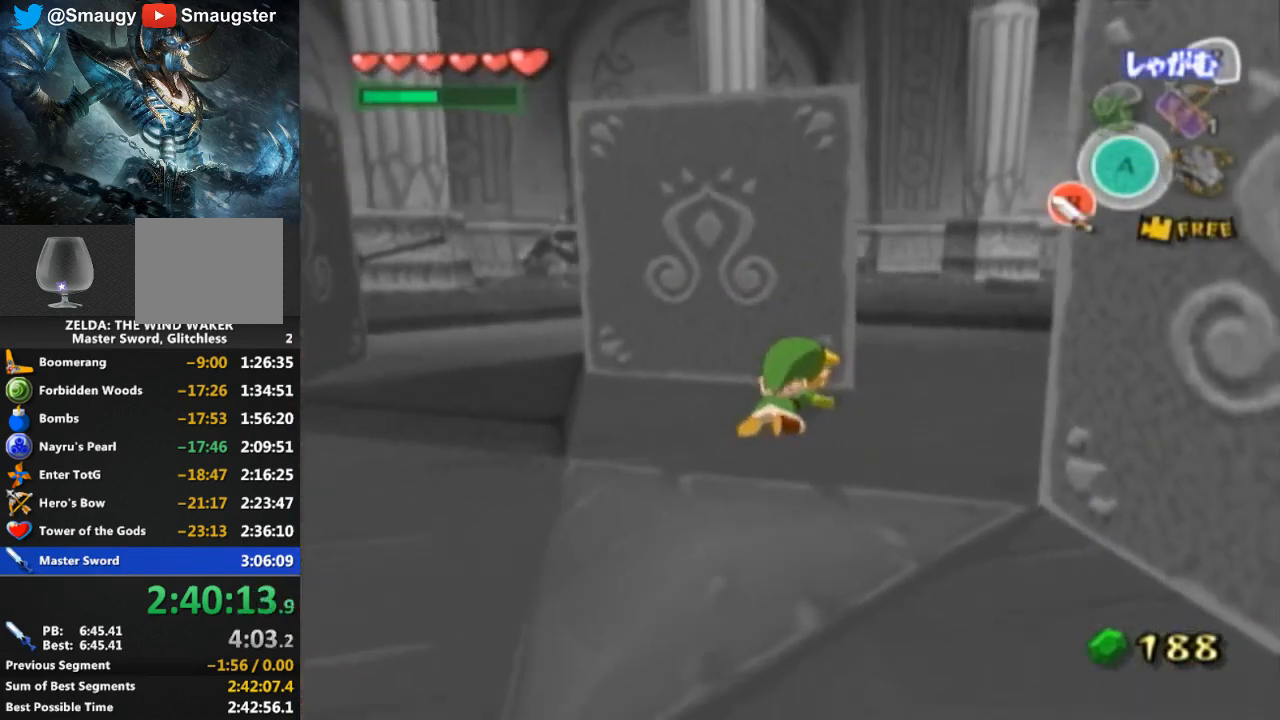
{"buttons": [], "left_stick": "up-left", "right_stick": "center", "events": [[100, "left_stick", "center"], [100, "right_stick", "center"], [267, "R1", "up"], [300, "left_stick", "up-left"]]}
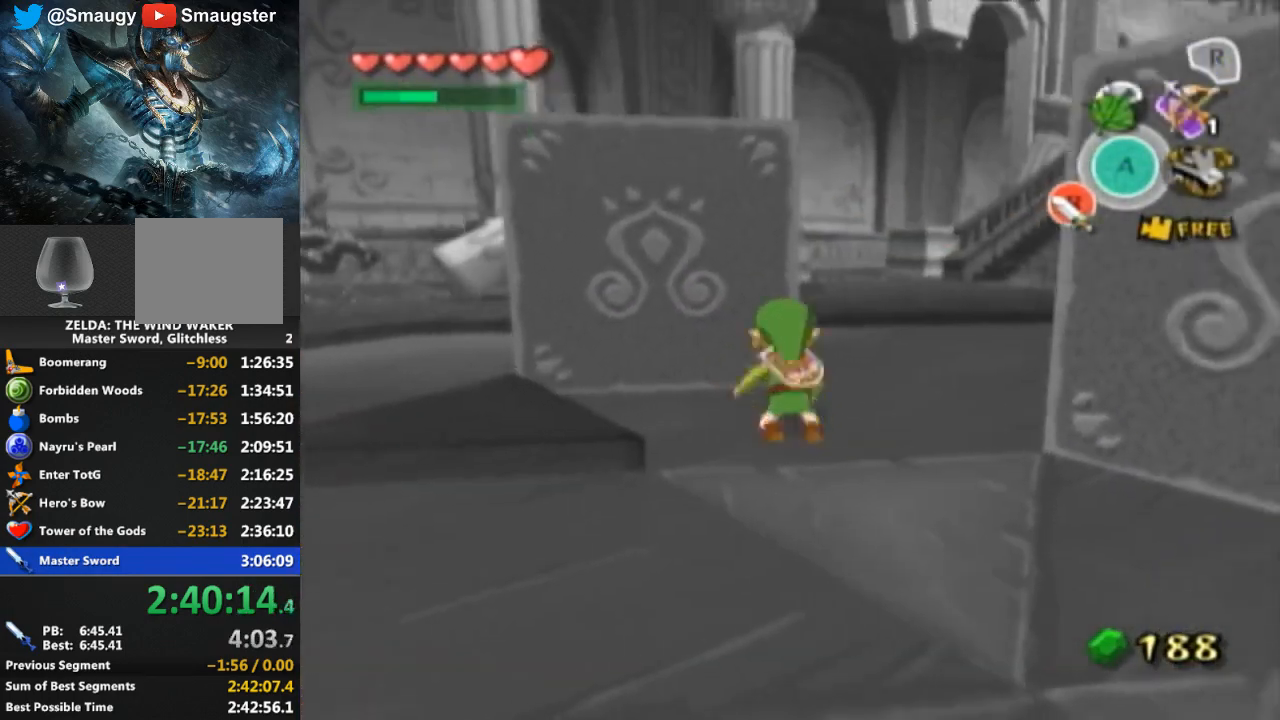
{"buttons": ["R1"], "left_stick": "down", "right_stick": "center", "events": [[300, "left_stick", "up"], [367, "R1", "down"], [433, "left_stick", "down"]]}
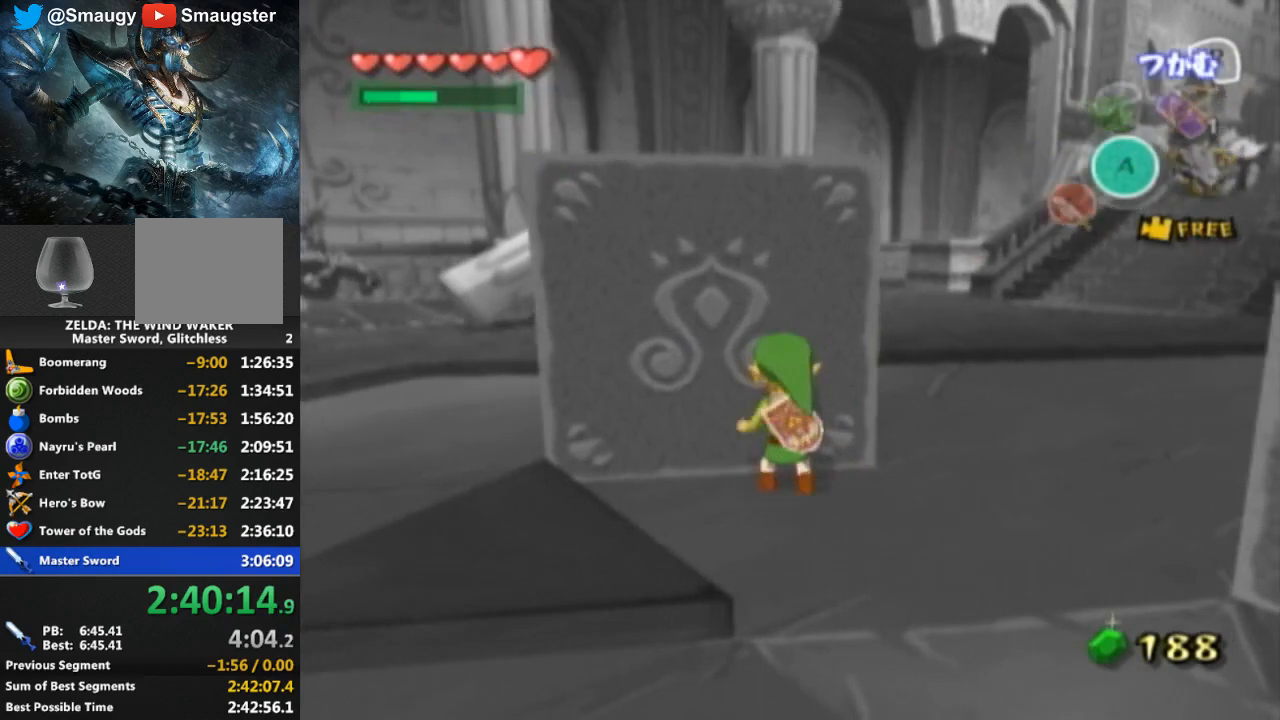
{"buttons": [], "left_stick": "down", "right_stick": "center", "events": [[500, "R1", "up"]]}
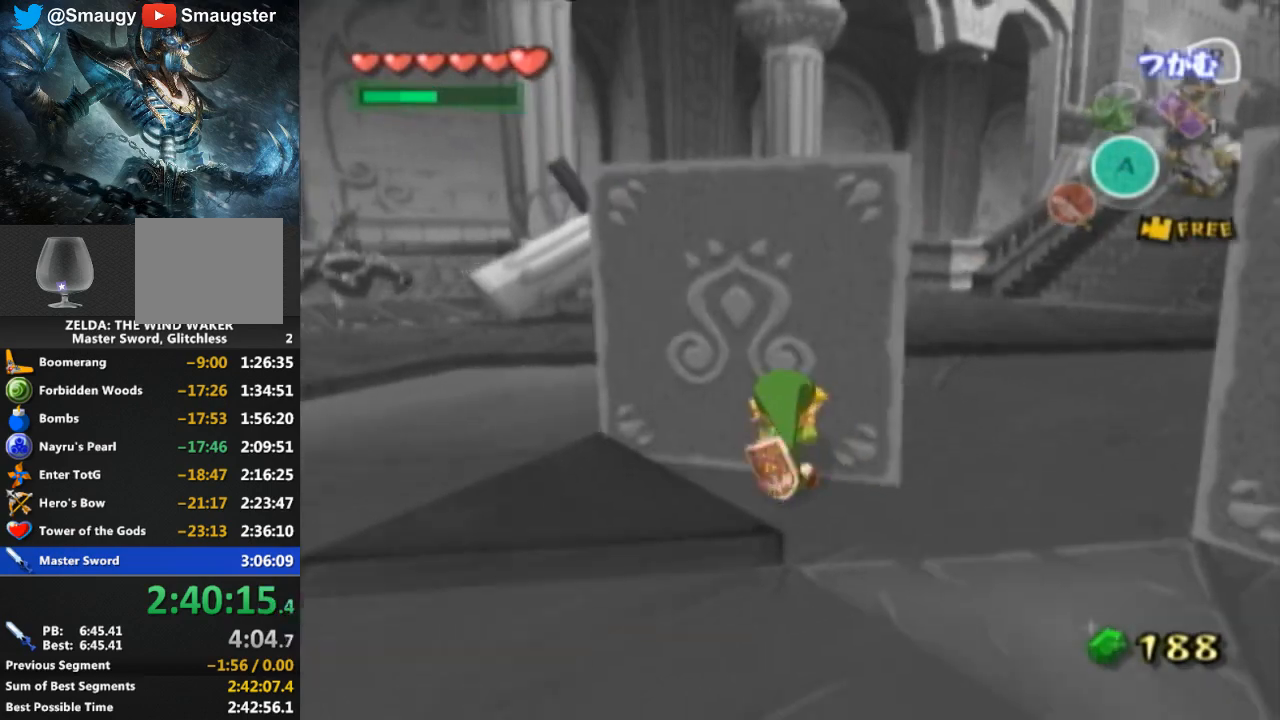
{"buttons": [], "left_stick": "up-left", "right_stick": "center", "events": [[67, "left_stick", "down-left"], [133, "right_stick", "up-left"], [200, "right_stick", "left"], [400, "right_stick", "center"], [500, "left_stick", "up-left"]]}
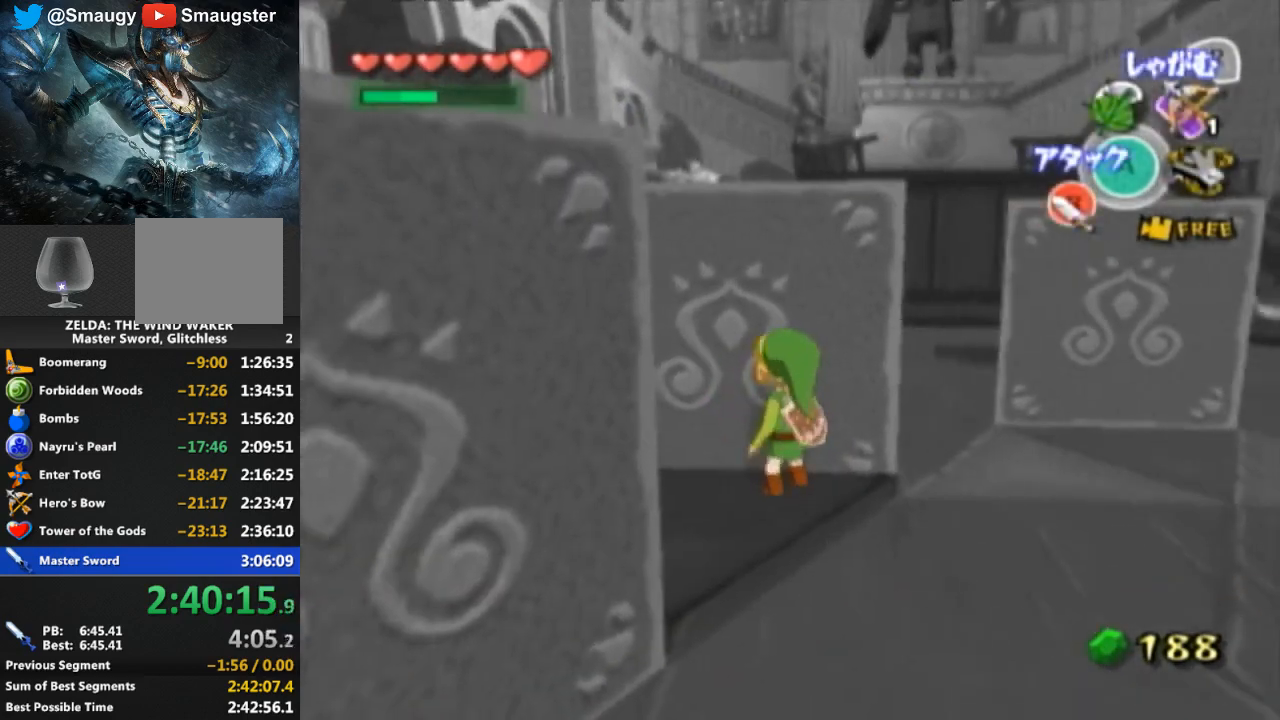
{"buttons": ["R1"], "left_stick": "center", "right_stick": "center", "events": [[300, "left_stick", "up"], [367, "R1", "down"], [433, "left_stick", "center"]]}
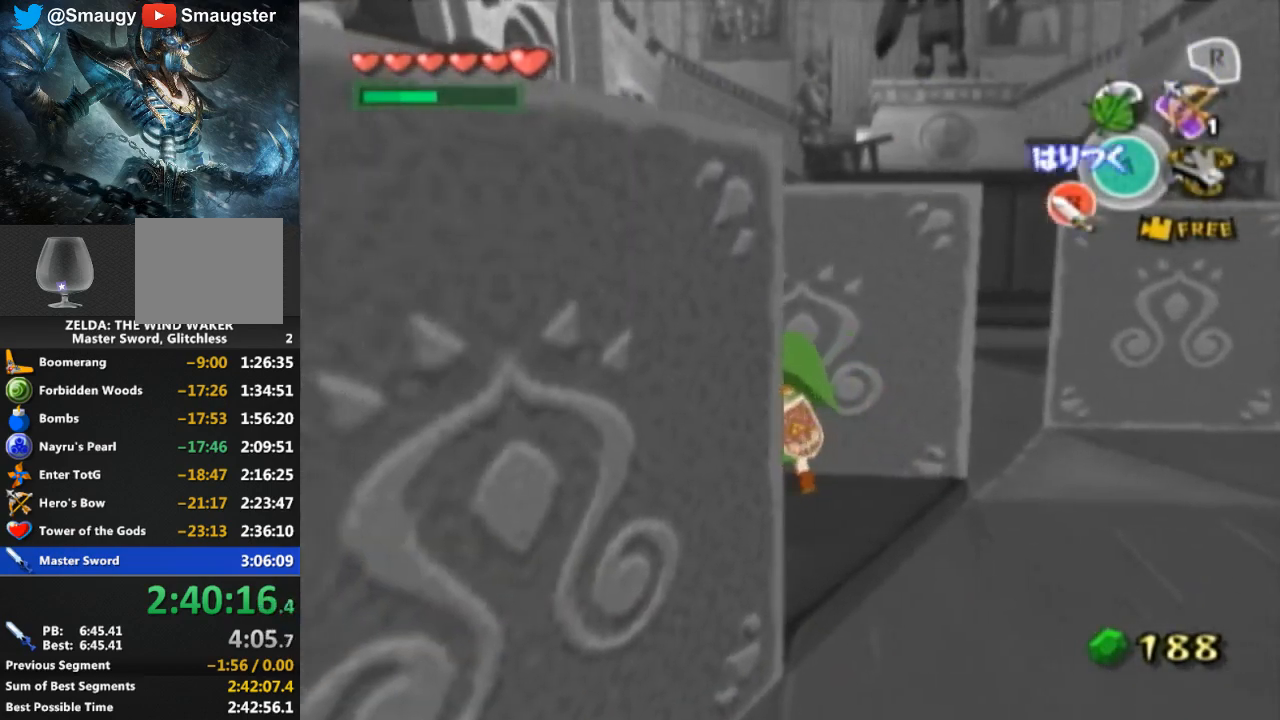
{"buttons": ["R1"], "left_stick": "up", "right_stick": "center", "events": [[33, "left_stick", "up"]]}
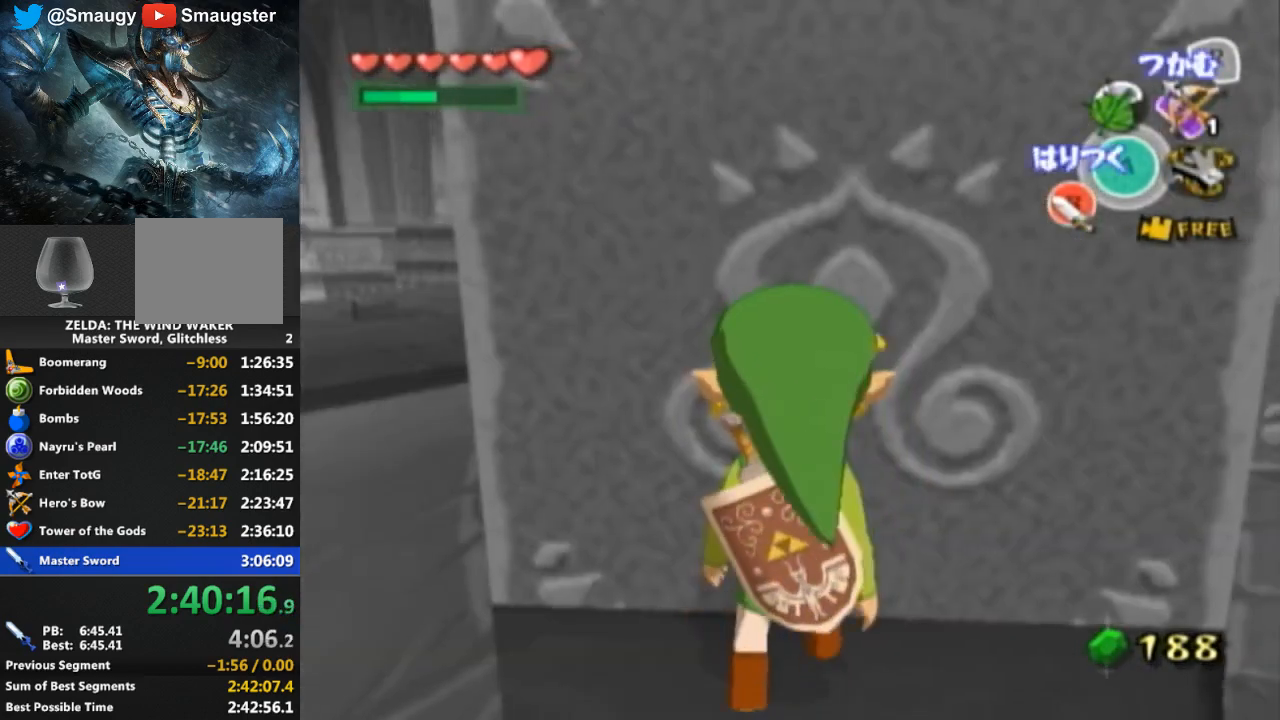
{"buttons": ["R1"], "left_stick": "up", "right_stick": "center", "events": [[33, "left_stick", "up-left"], [100, "R1", "up"], [300, "left_stick", "up"], [333, "R1", "down"], [400, "left_stick", "center"], [500, "left_stick", "up"]]}
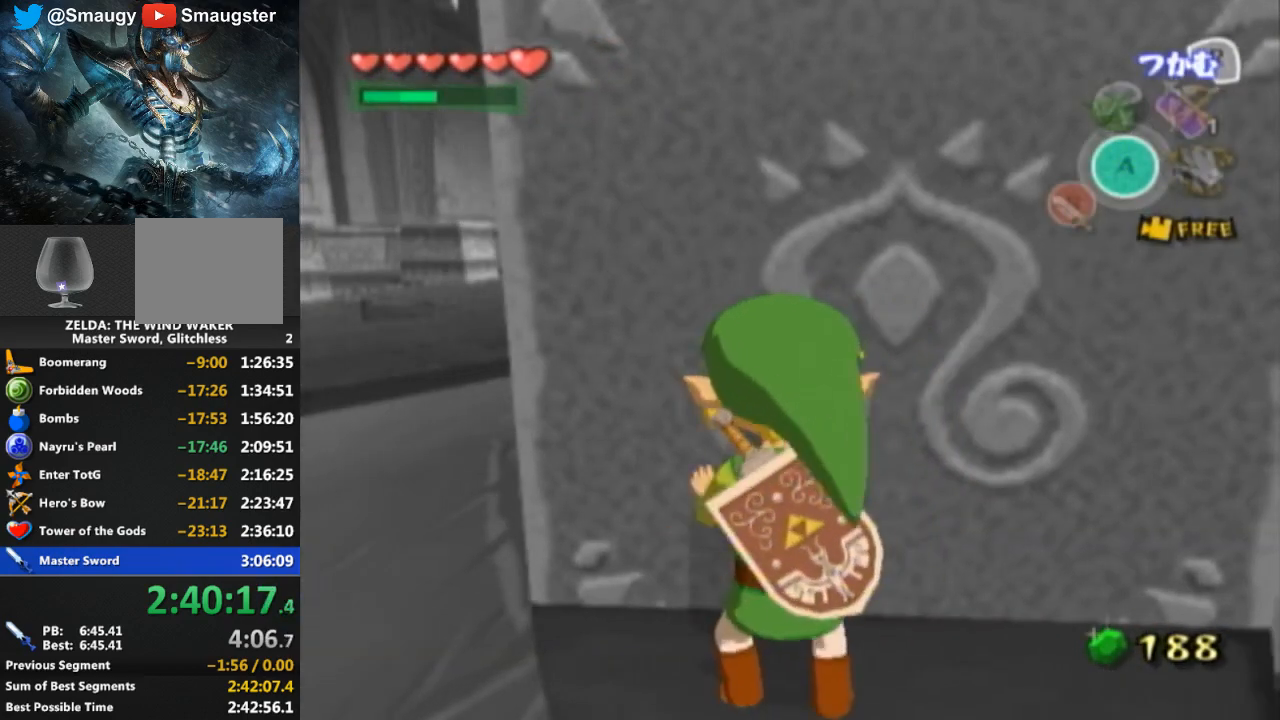
{"buttons": ["R1"], "left_stick": "up", "right_stick": "center", "events": []}
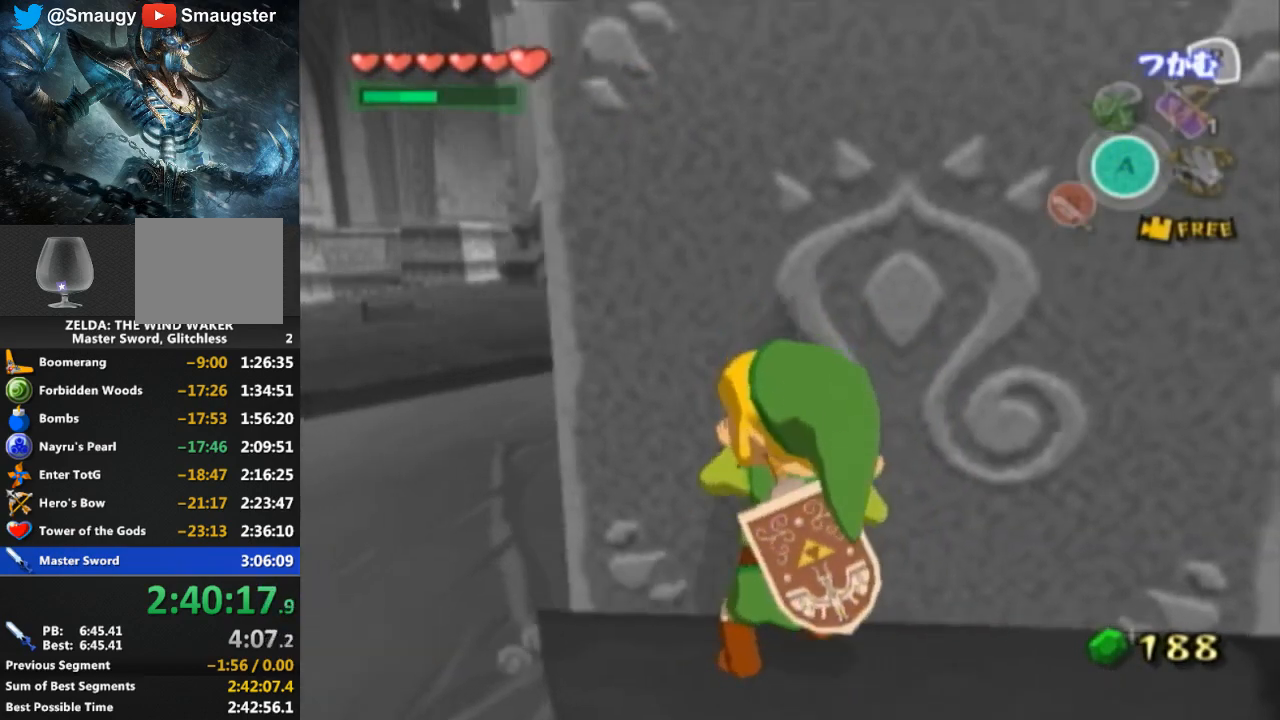
{"buttons": ["R1"], "left_stick": "up-right", "right_stick": "left", "events": [[33, "right_stick", "left"], [233, "right_stick", "center"], [267, "left_stick", "up-right"], [400, "right_stick", "left"]]}
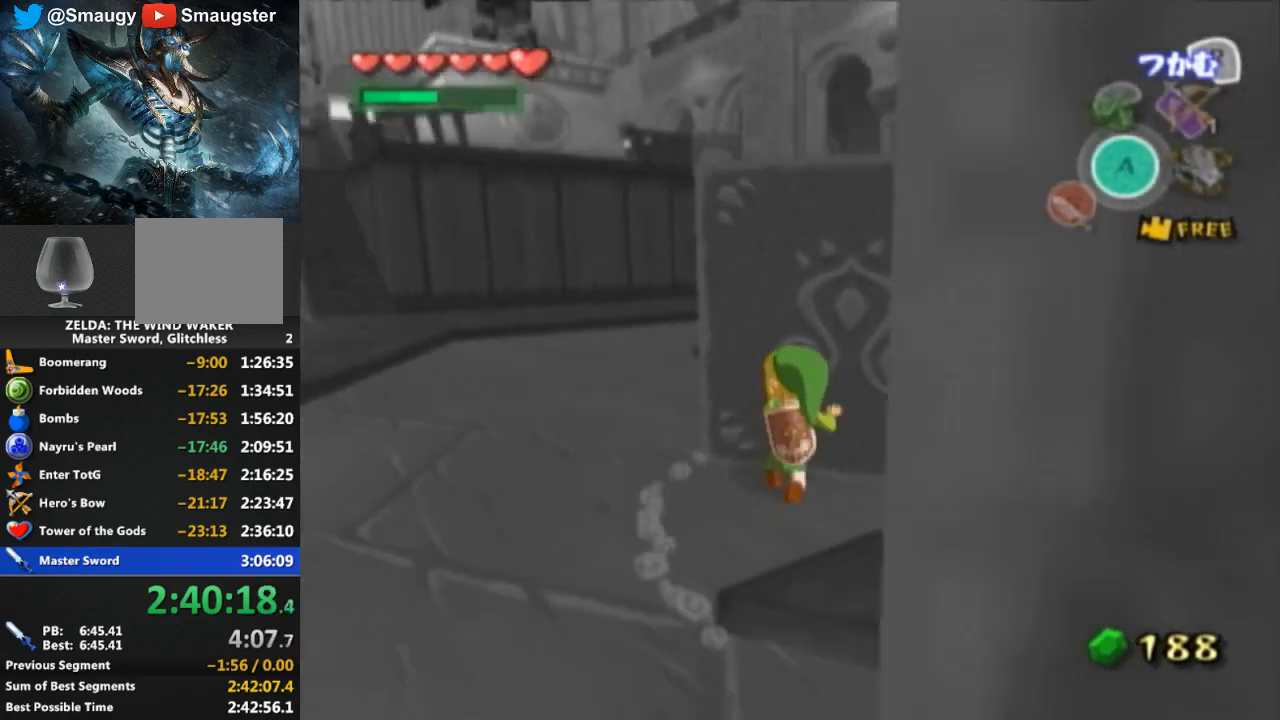
{"buttons": ["R1"], "left_stick": "up", "right_stick": "center", "events": [[33, "right_stick", "center"], [167, "right_stick", "left"], [267, "left_stick", "up"], [267, "right_stick", "center"]]}
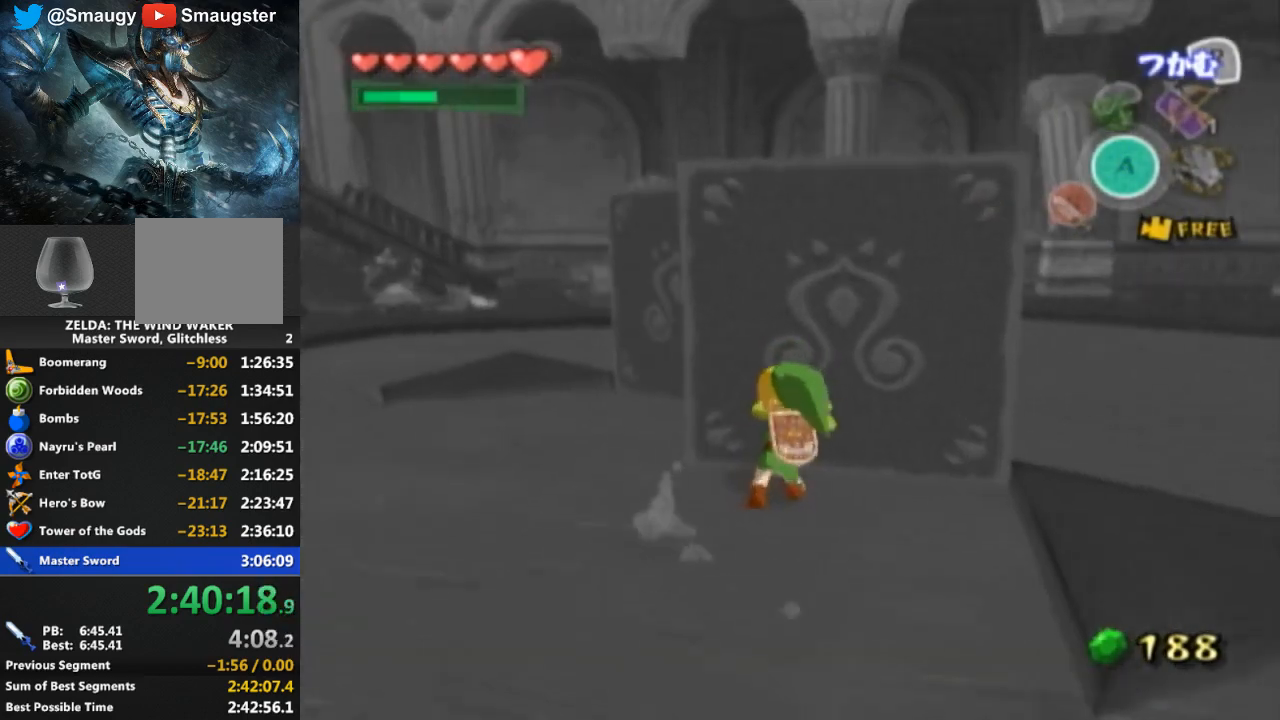
{"buttons": [], "left_stick": "down-right", "right_stick": "left", "events": [[167, "R1", "up"], [200, "left_stick", "down"], [267, "right_stick", "left"], [433, "left_stick", "down-right"]]}
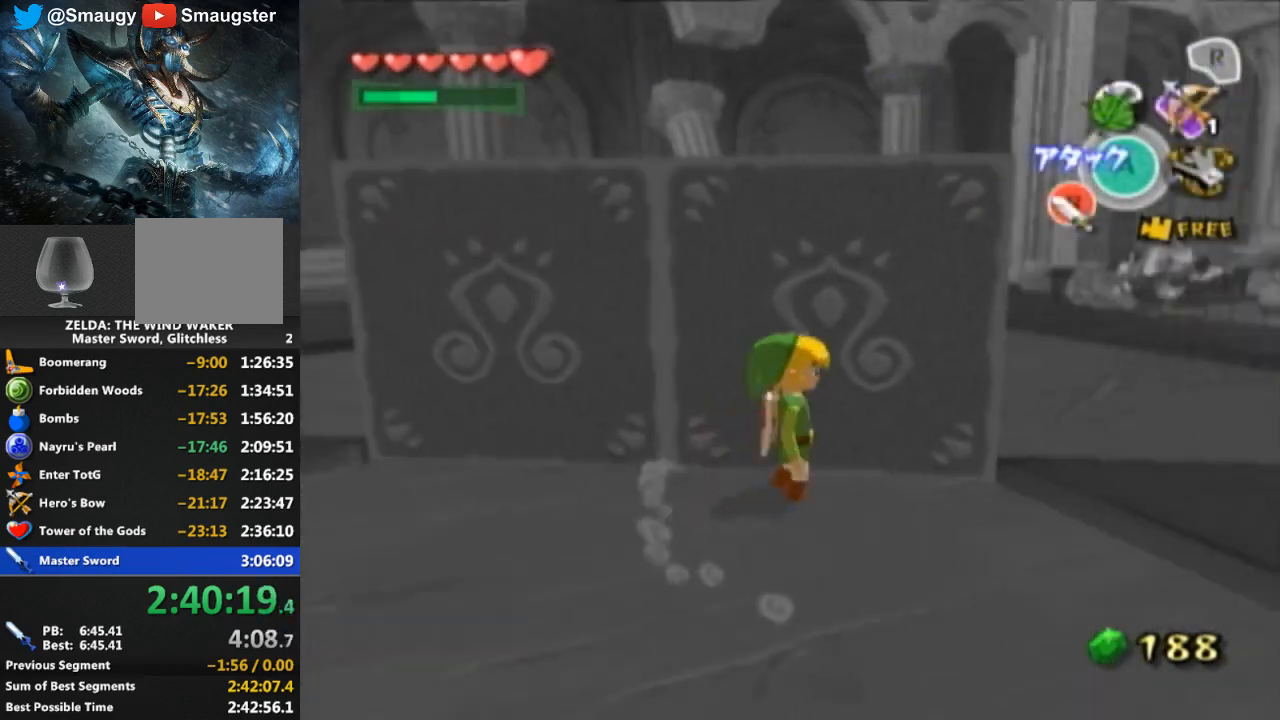
{"buttons": [], "left_stick": "up-right", "right_stick": "center", "events": [[67, "left_stick", "right"], [167, "right_stick", "center"], [400, "left_stick", "up-right"]]}
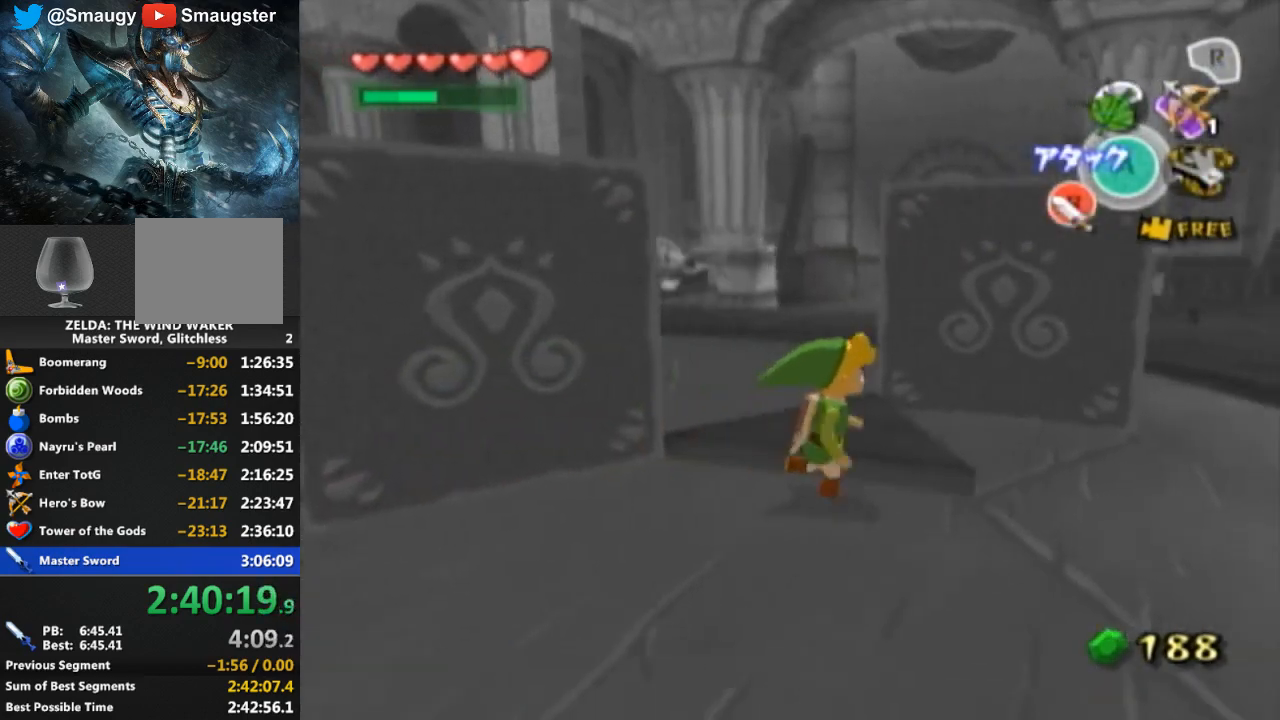
{"buttons": [], "left_stick": "up-right", "right_stick": "center", "events": [[133, "left_stick", "right"], [267, "left_stick", "up-right"]]}
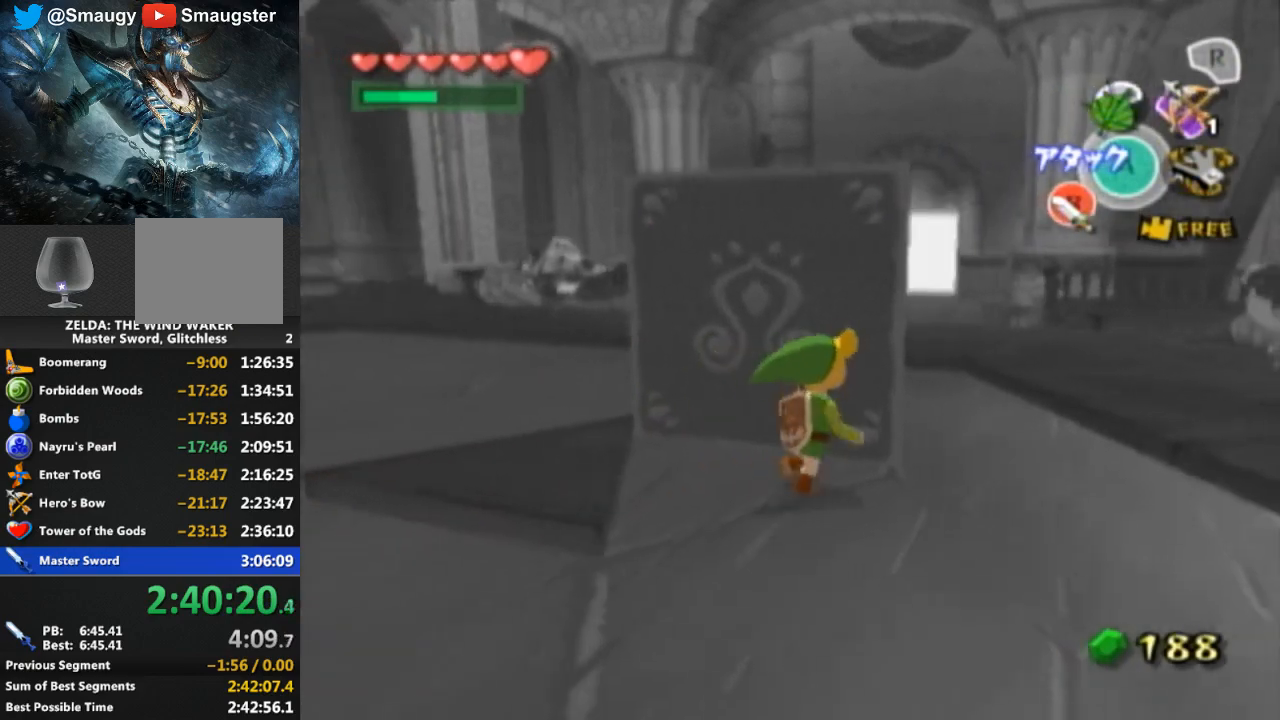
{"buttons": ["R1"], "left_stick": "up", "right_stick": "center", "events": [[33, "R1", "down"], [100, "left_stick", "center"], [233, "left_stick", "left"], [300, "left_stick", "up"]]}
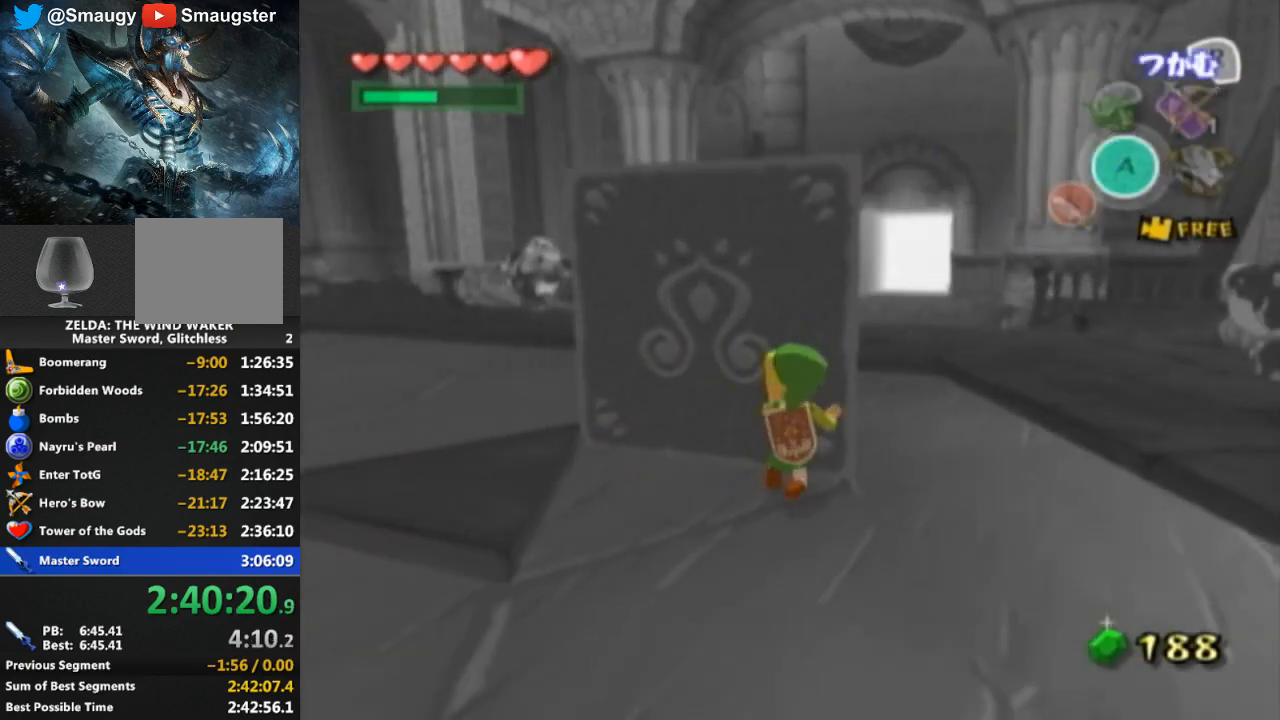
{"buttons": ["R1"], "left_stick": "up", "right_stick": "down-right", "events": [[400, "right_stick", "down-right"]]}